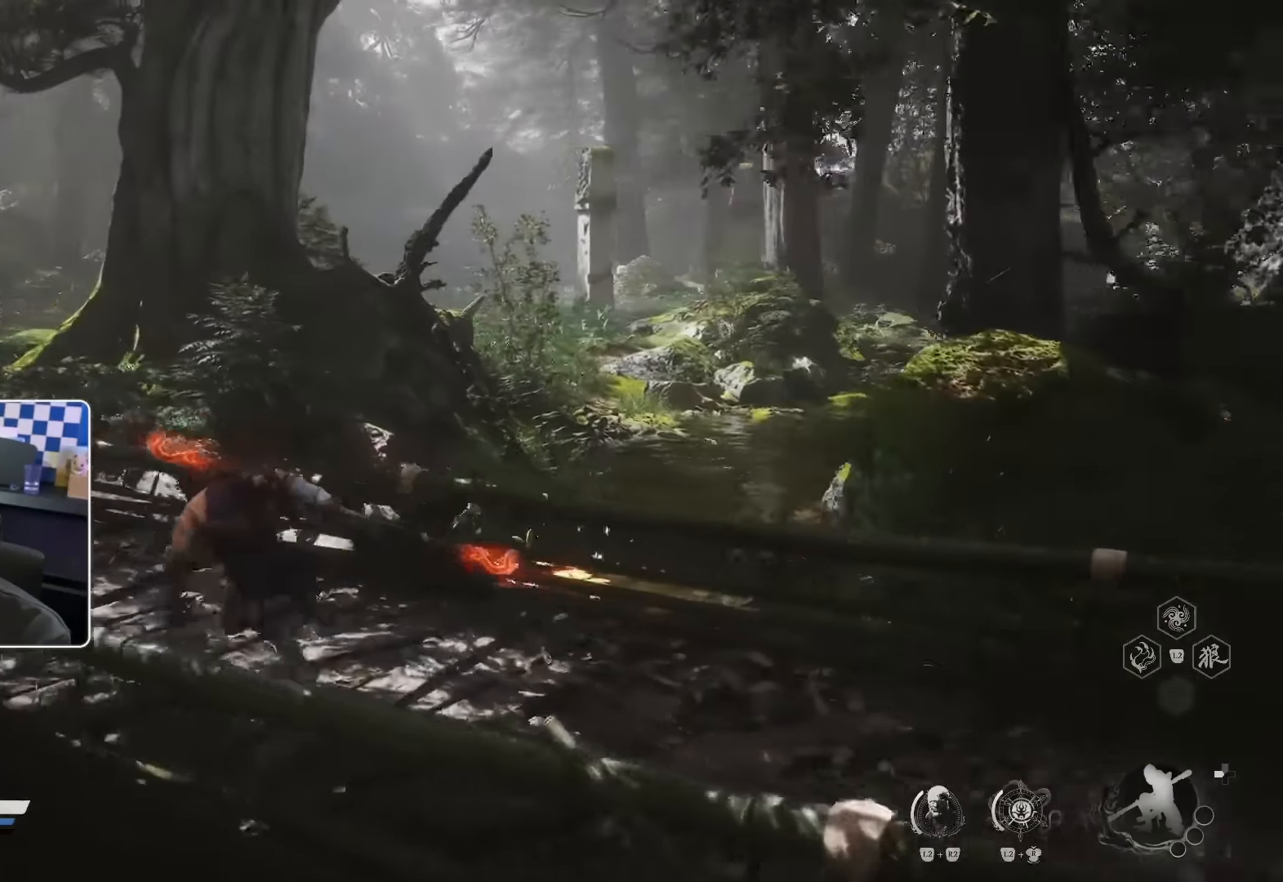
Gameplay with a controller (PlayStation layout); each line is a JSON object with the inputs held at the frame after it. "events" lists button and stick changes between this image and that frame as [ms after this image, input, new state], when the widget could be followed in between. Not read: L3.
{"buttons": ["R2"], "left_stick": "up-left", "right_stick": "center", "events": [[66, "R2", "up"], [333, "R2", "down"]]}
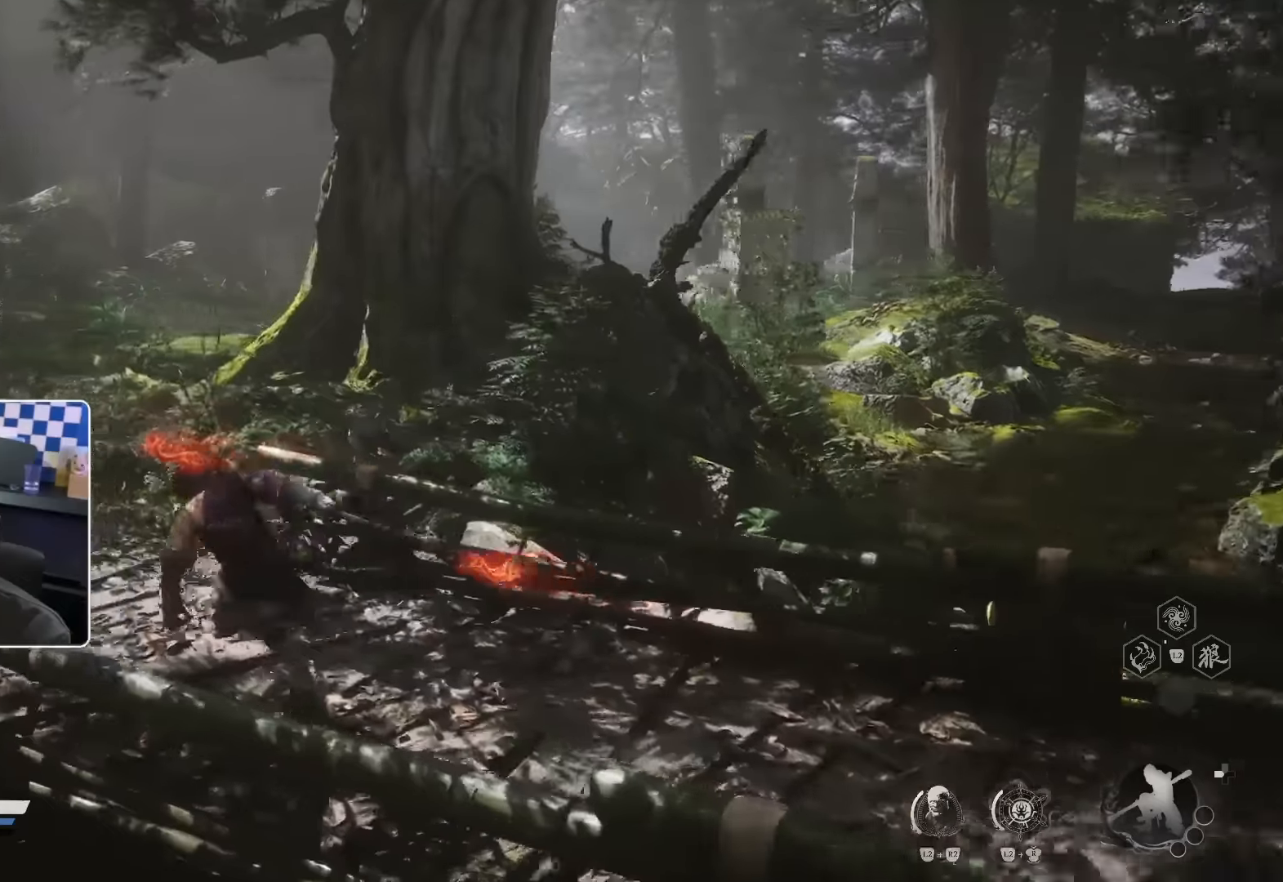
{"buttons": [], "left_stick": "up-left", "right_stick": "center", "events": [[50, "right_stick", "right"], [133, "R2", "up"], [200, "right_stick", "center"]]}
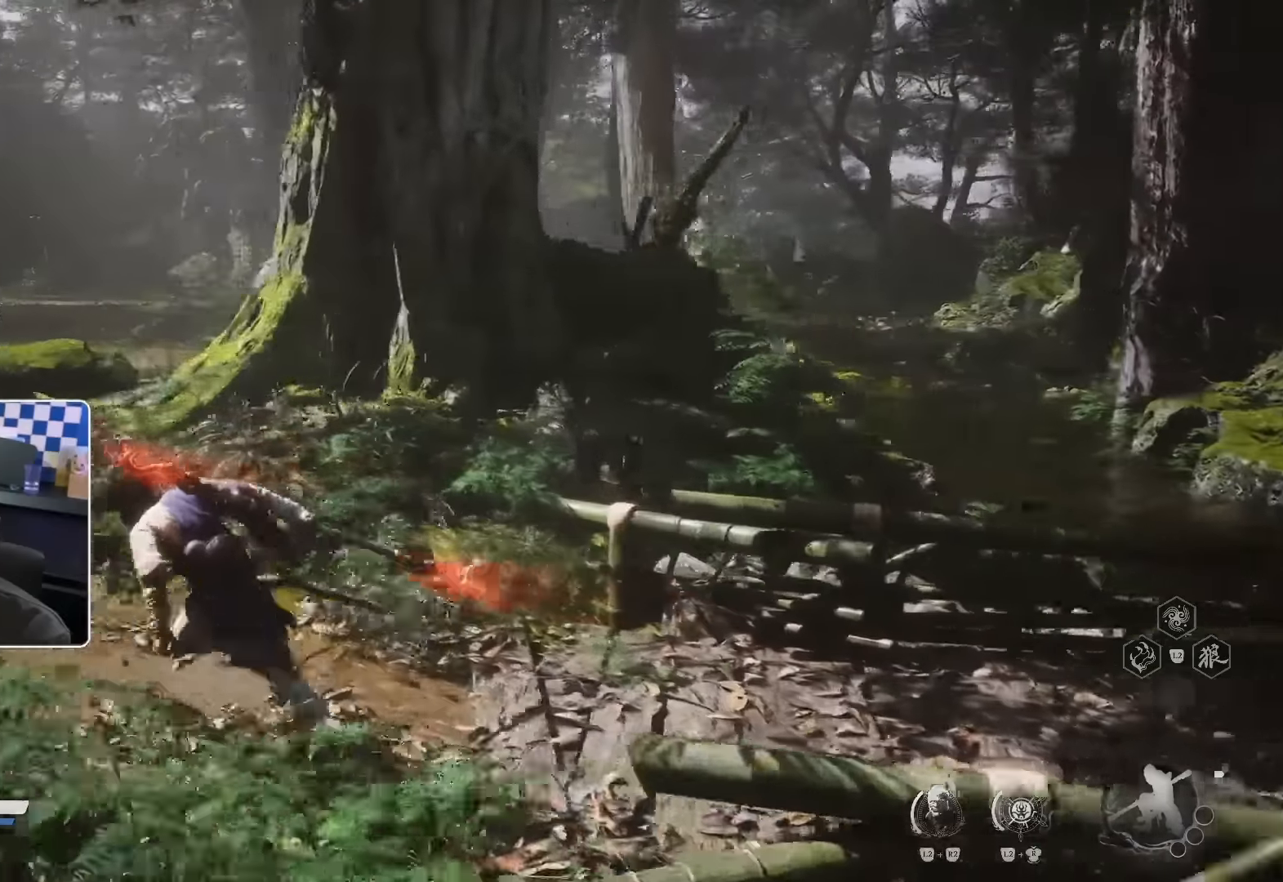
{"buttons": [], "left_stick": "up-left", "right_stick": "center"}
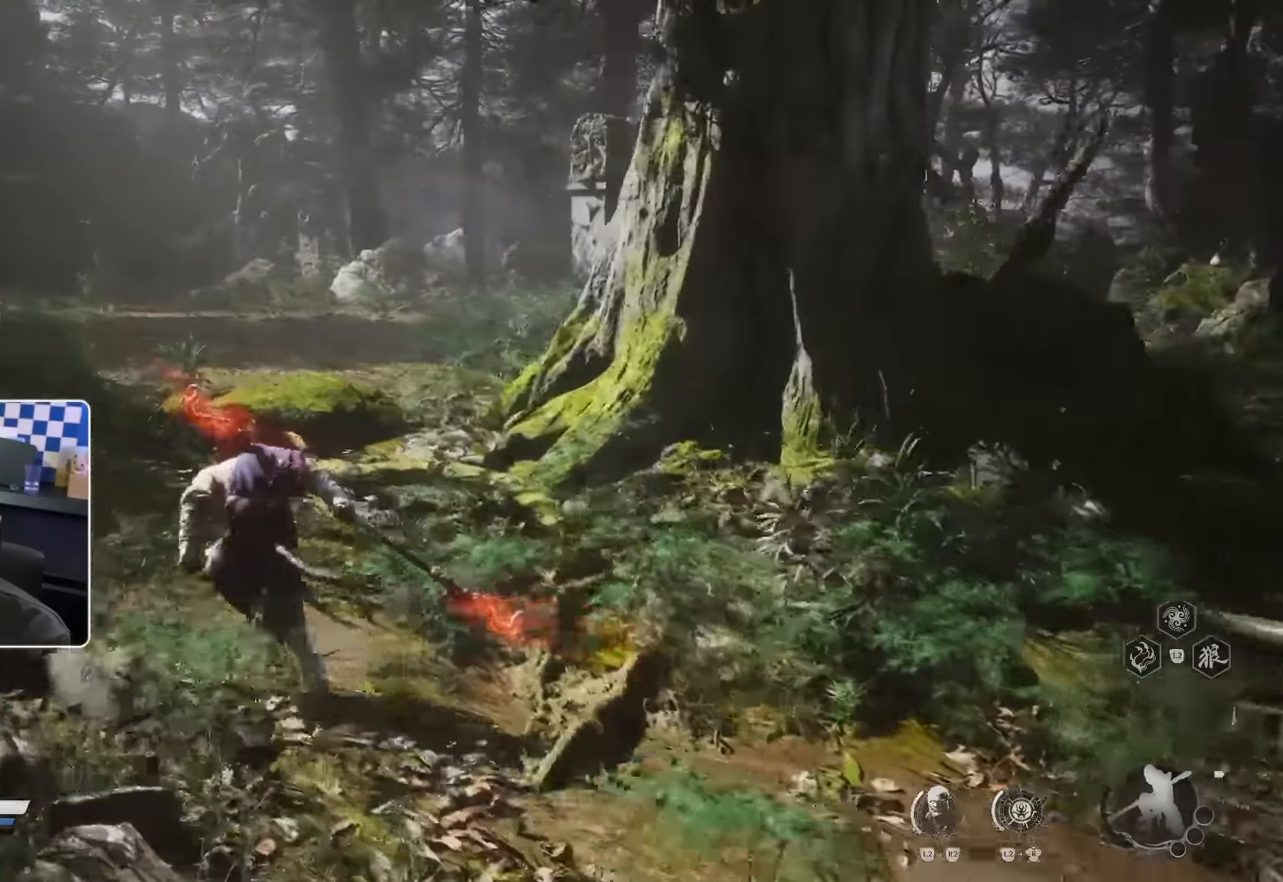
{"buttons": [], "left_stick": "up-left", "right_stick": "center", "events": []}
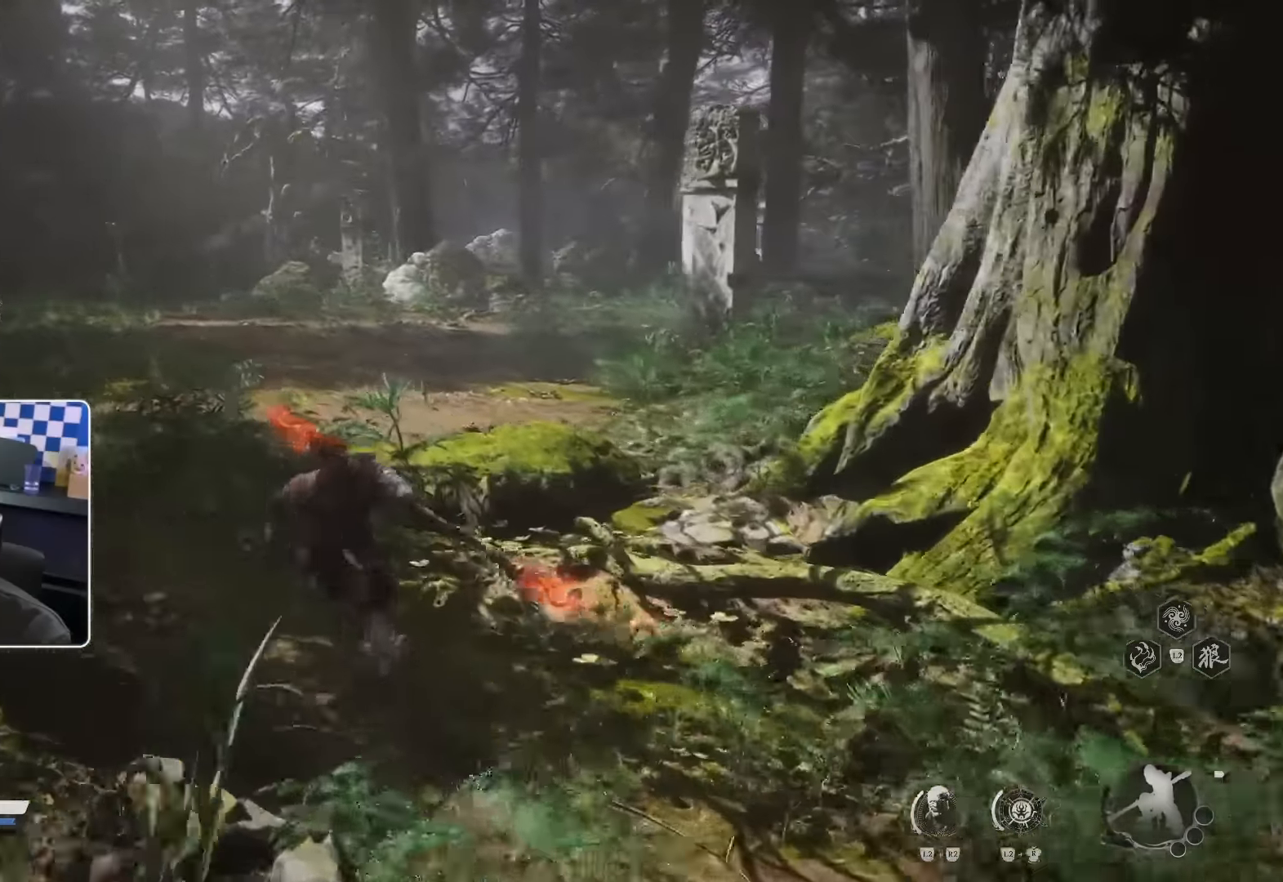
{"buttons": [], "left_stick": "up-right", "right_stick": "center"}